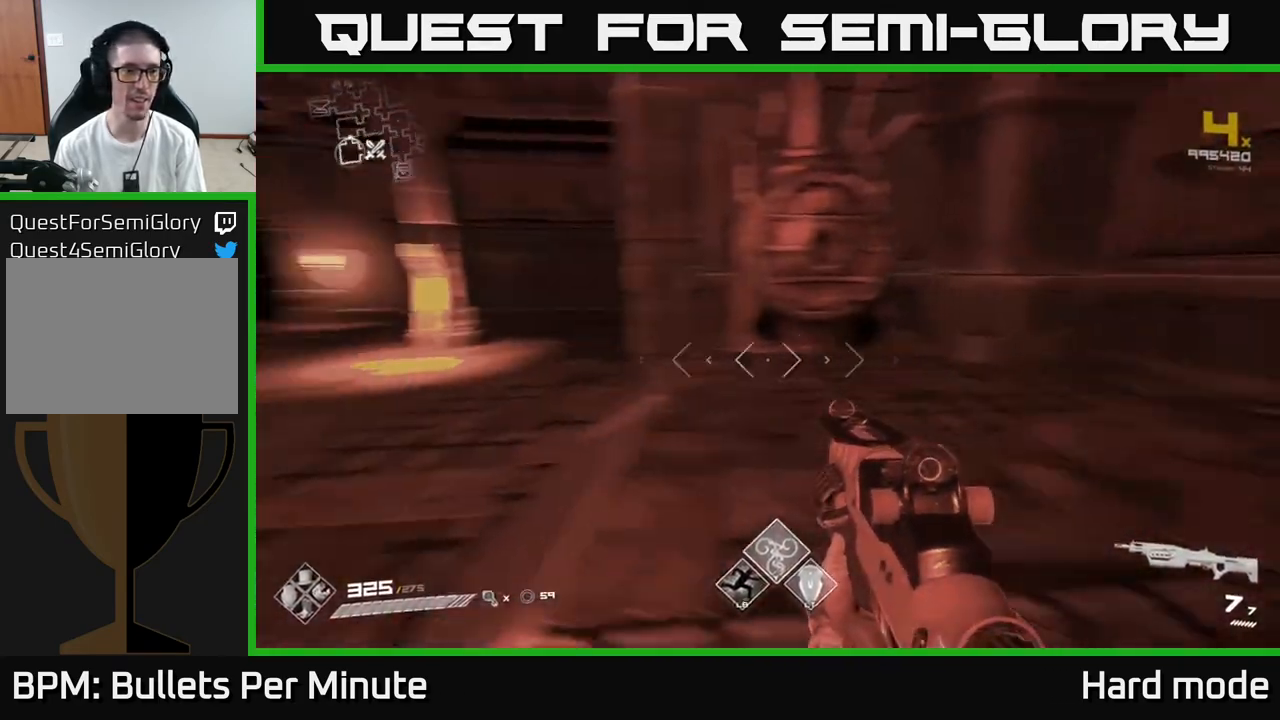
Gameplay with a controller (Xbox layout); each line is a JSON object with the inputs held at the frame after it. "events" lists button and stick changes between this image and that frame as [ms after this image, input, new state], when the widget could be followed in between.
{"buttons": ["L1"], "left_stick": "up", "right_stick": "center", "events": [[83, "left_stick", "up"], [167, "L1", "down"], [267, "right_stick", "center"]]}
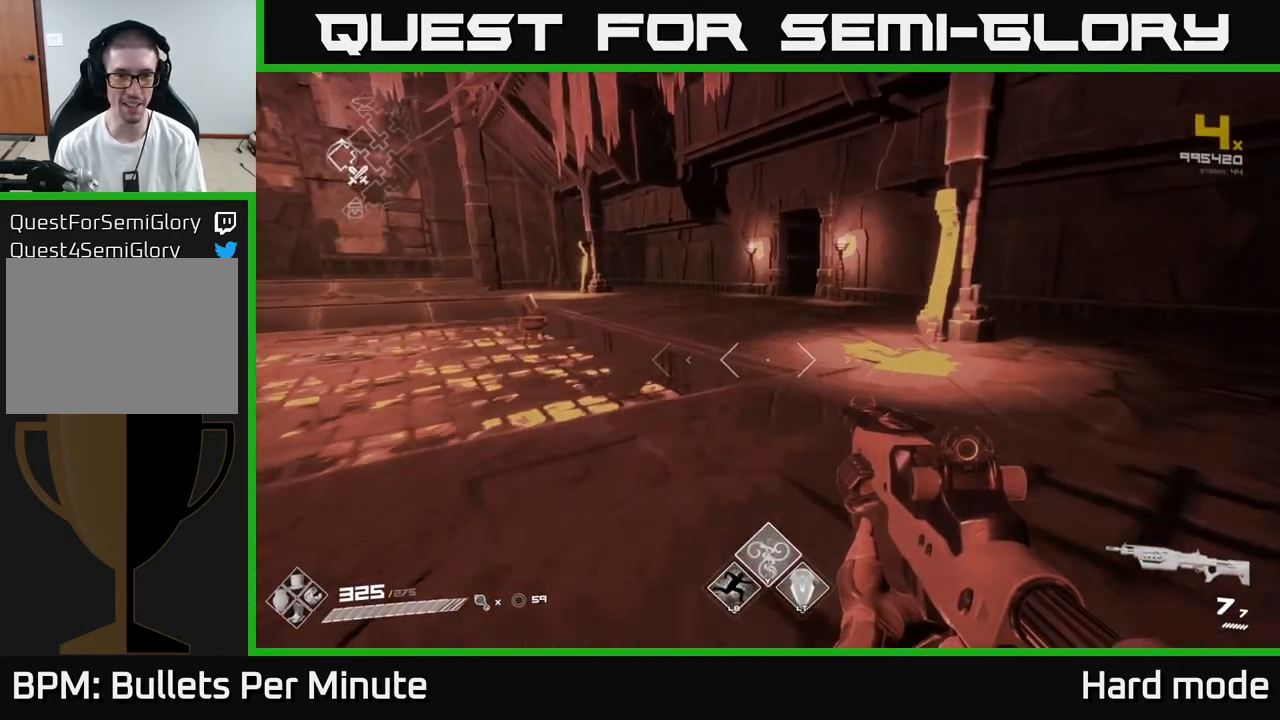
{"buttons": ["L1"], "left_stick": "up", "right_stick": "center", "events": [[133, "L1", "up"], [350, "L1", "down"]]}
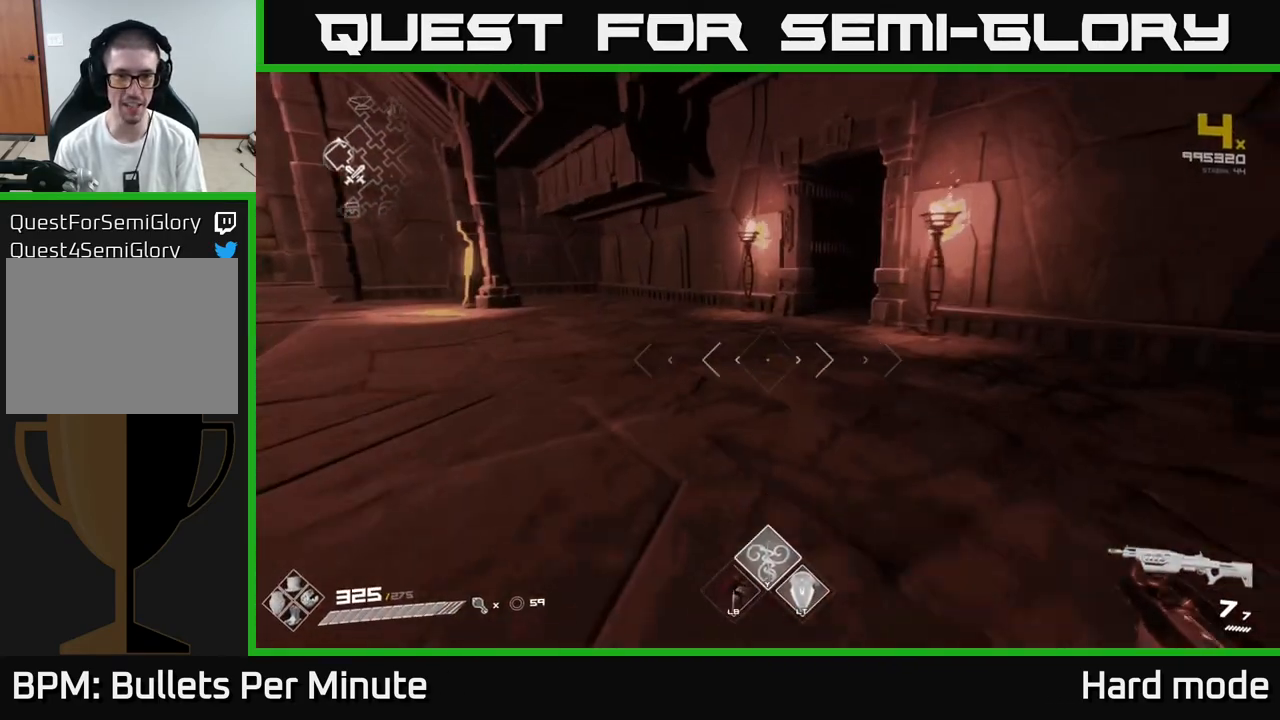
{"buttons": ["L1"], "left_stick": "up", "right_stick": "center", "events": [[317, "right_stick", "right"], [467, "right_stick", "center"]]}
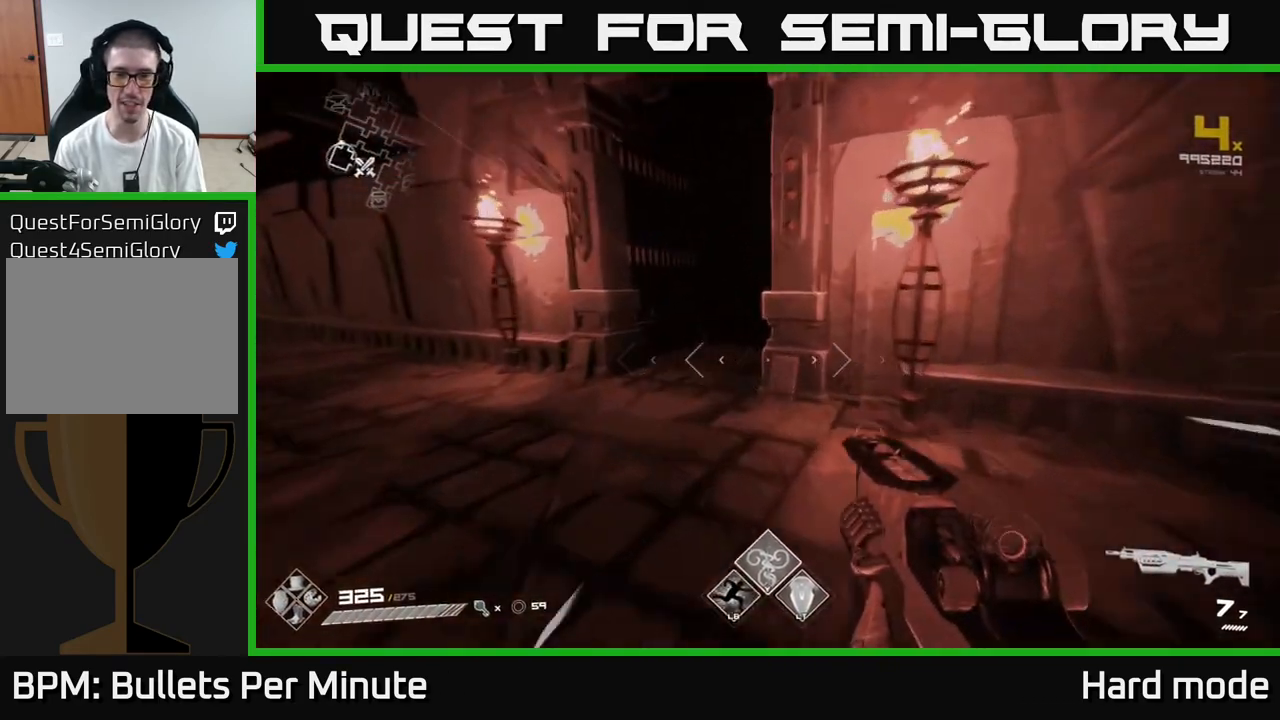
{"buttons": ["L1"], "left_stick": "up", "right_stick": "center", "events": [[83, "left_stick", "up-left"], [267, "left_stick", "up"], [267, "right_stick", "right"], [400, "right_stick", "center"]]}
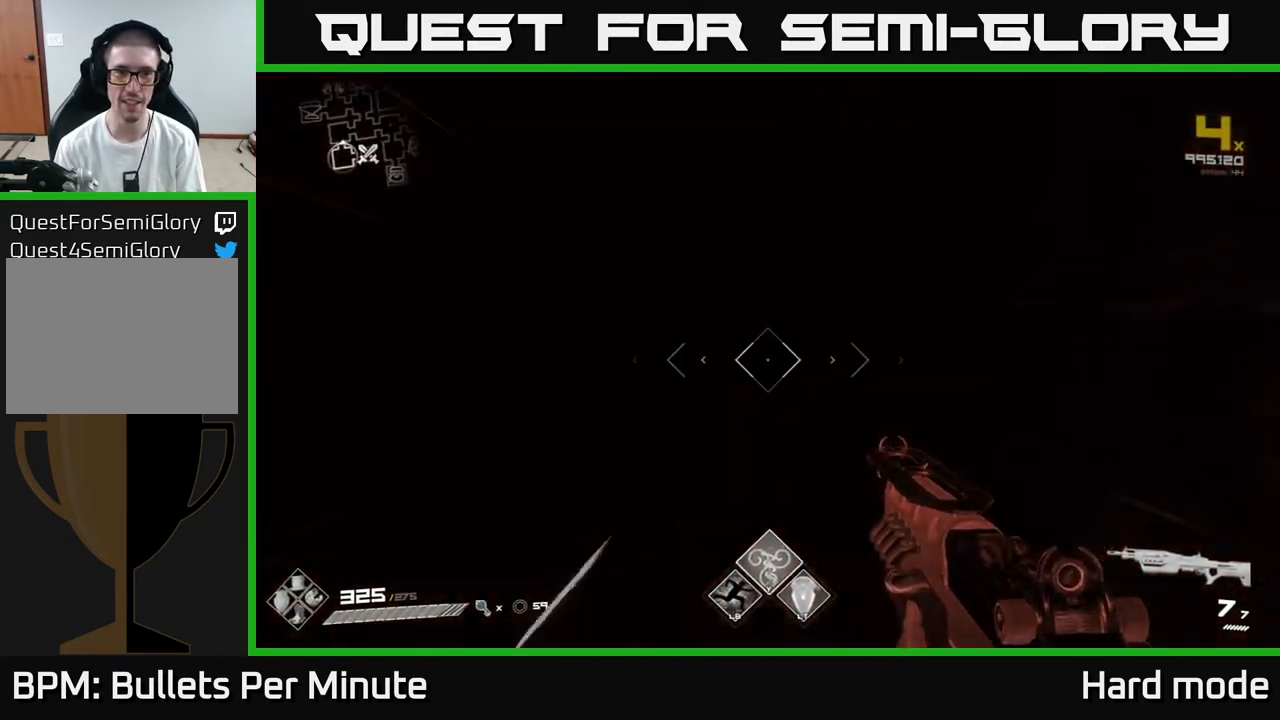
{"buttons": ["L1"], "left_stick": "up", "right_stick": "center", "events": []}
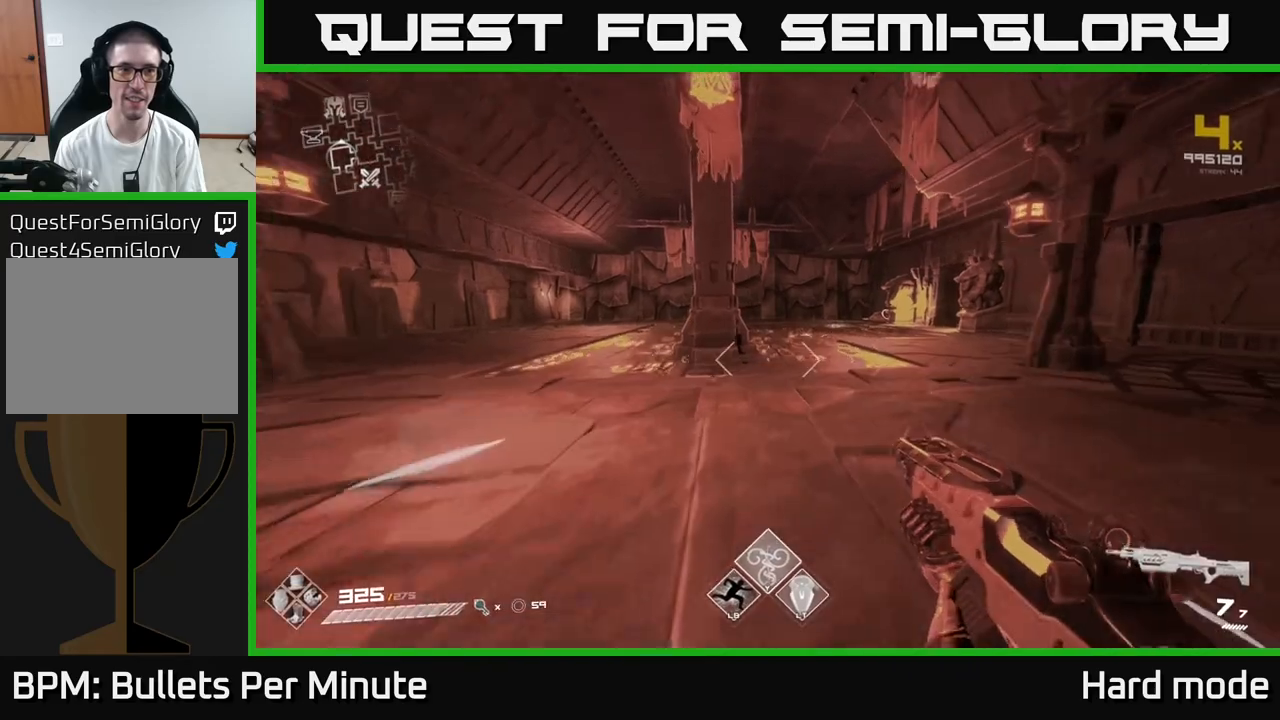
{"buttons": ["L1"], "left_stick": "up-right", "right_stick": "center", "events": [[400, "left_stick", "up-right"]]}
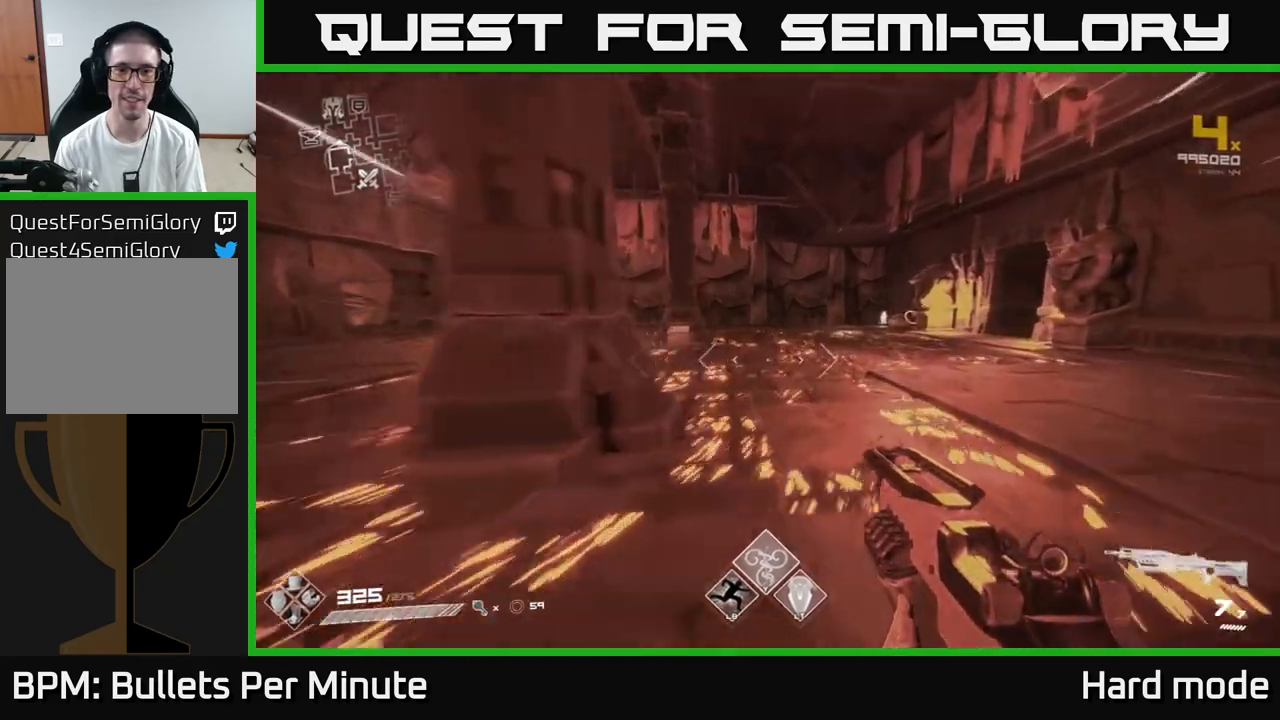
{"buttons": ["L1"], "left_stick": "up", "right_stick": "center", "events": [[67, "left_stick", "up"]]}
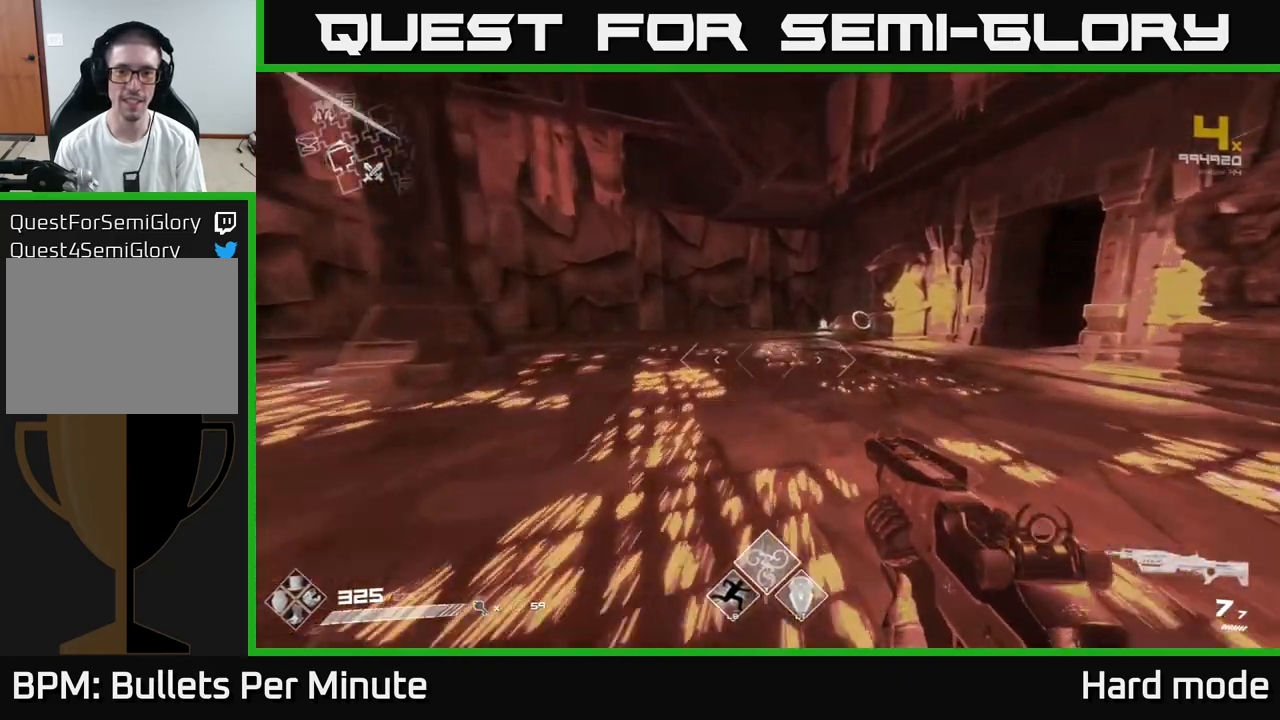
{"buttons": [], "left_stick": "center", "right_stick": "center", "events": [[100, "right_stick", "right"], [417, "right_stick", "center"], [433, "L1", "up"], [483, "left_stick", "center"]]}
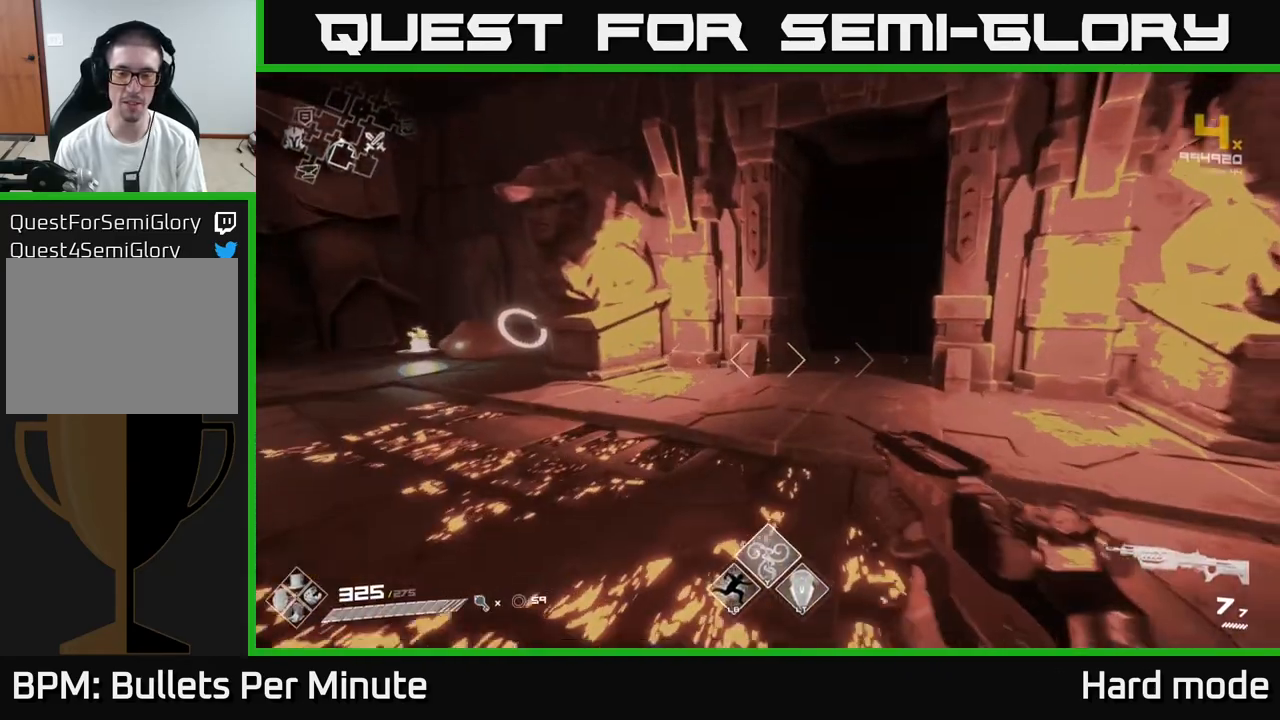
{"buttons": ["SELECT"], "left_stick": "center", "right_stick": "center", "events": [[83, "SELECT", "down"]]}
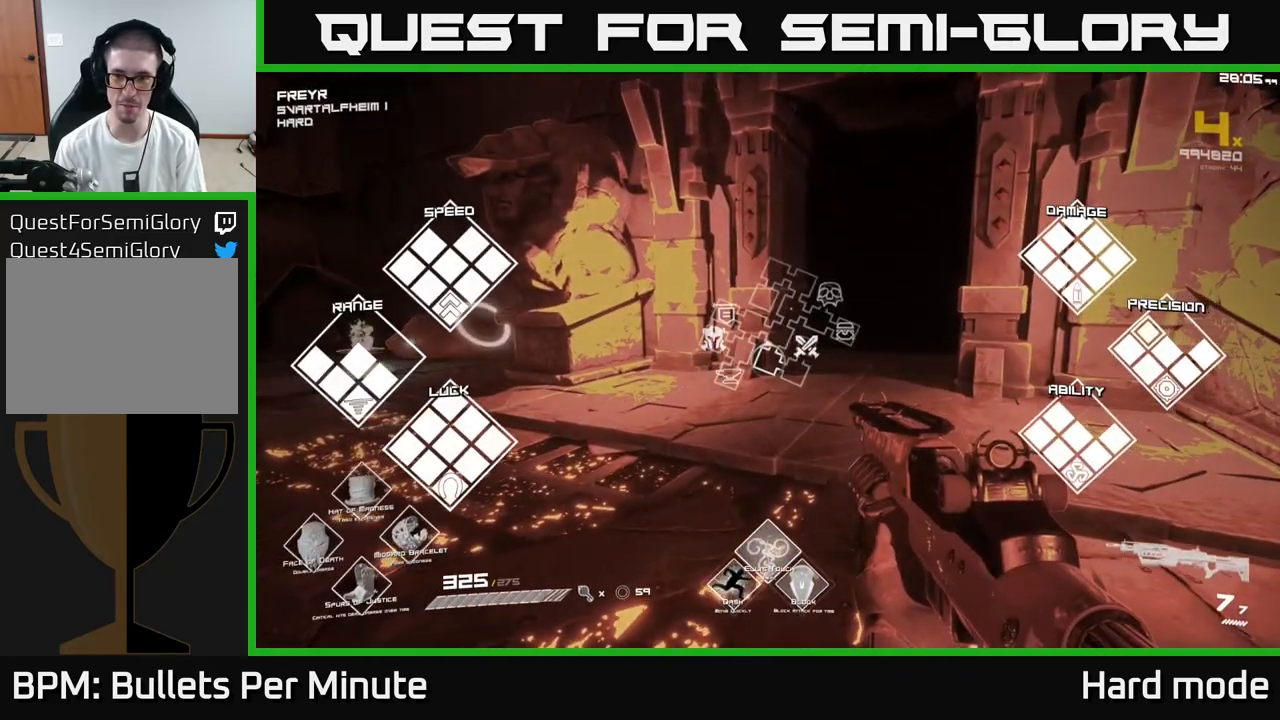
{"buttons": ["SELECT"], "left_stick": "center", "right_stick": "center", "events": []}
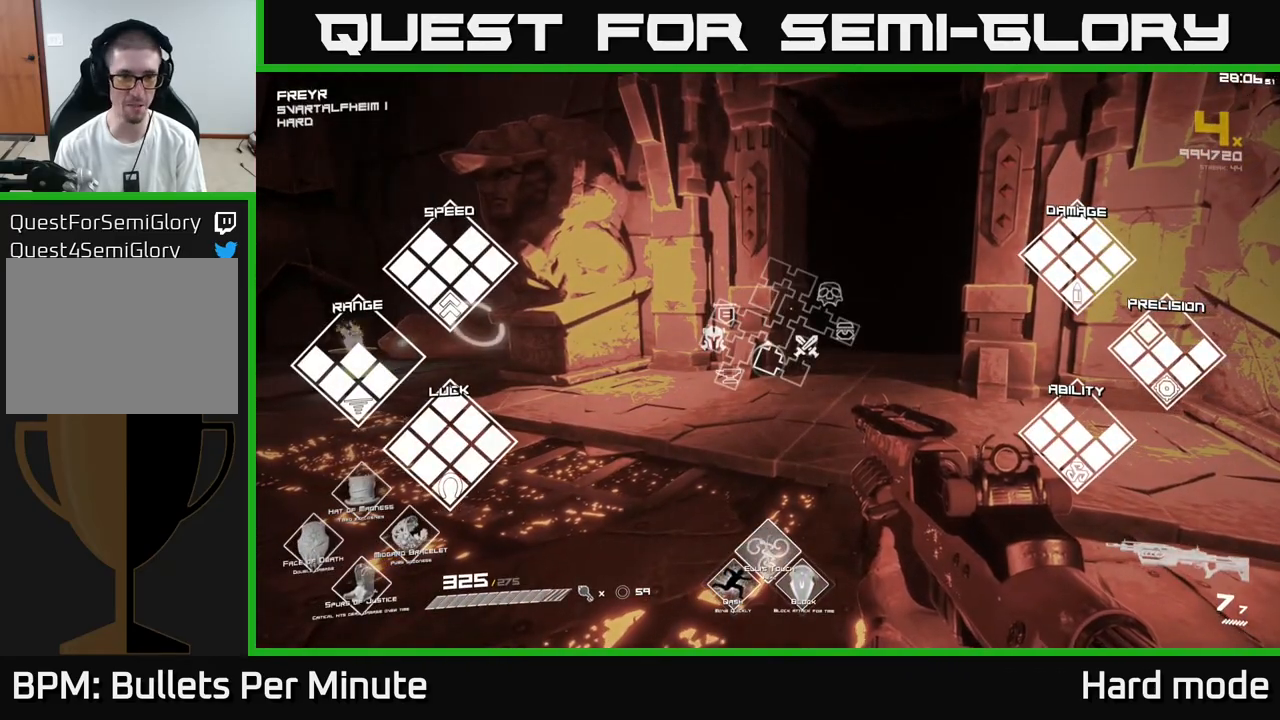
{"buttons": [], "left_stick": "up", "right_stick": "center", "events": [[183, "SELECT", "up"], [350, "left_stick", "up"]]}
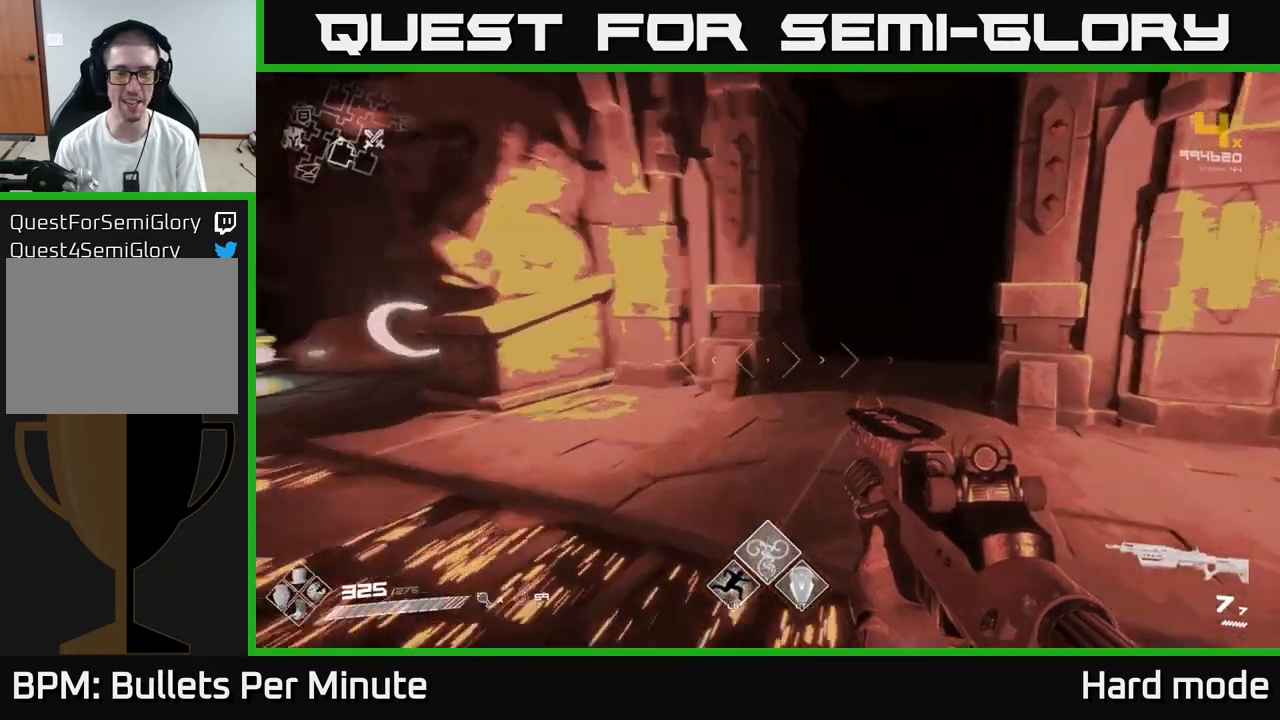
{"buttons": ["L1"], "left_stick": "up", "right_stick": "center", "events": [[17, "right_stick", "right"], [83, "L1", "down"], [183, "right_stick", "center"]]}
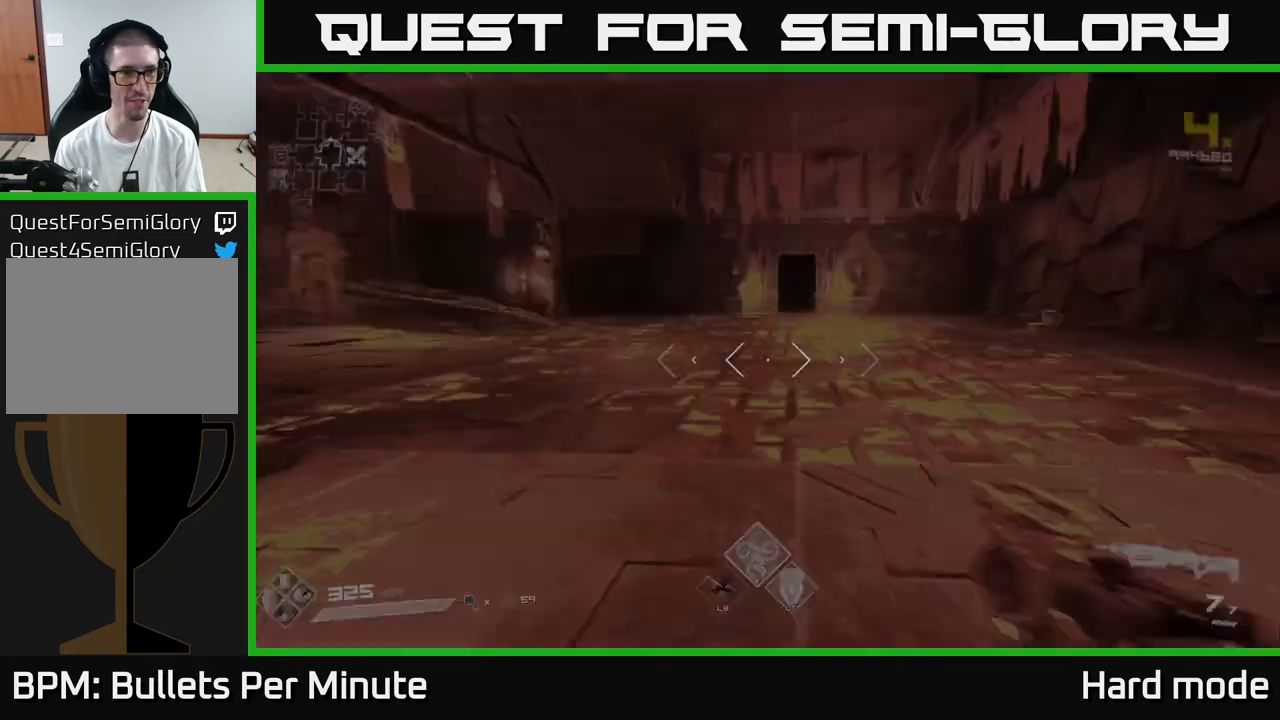
{"buttons": ["L1"], "left_stick": "up", "right_stick": "center", "events": []}
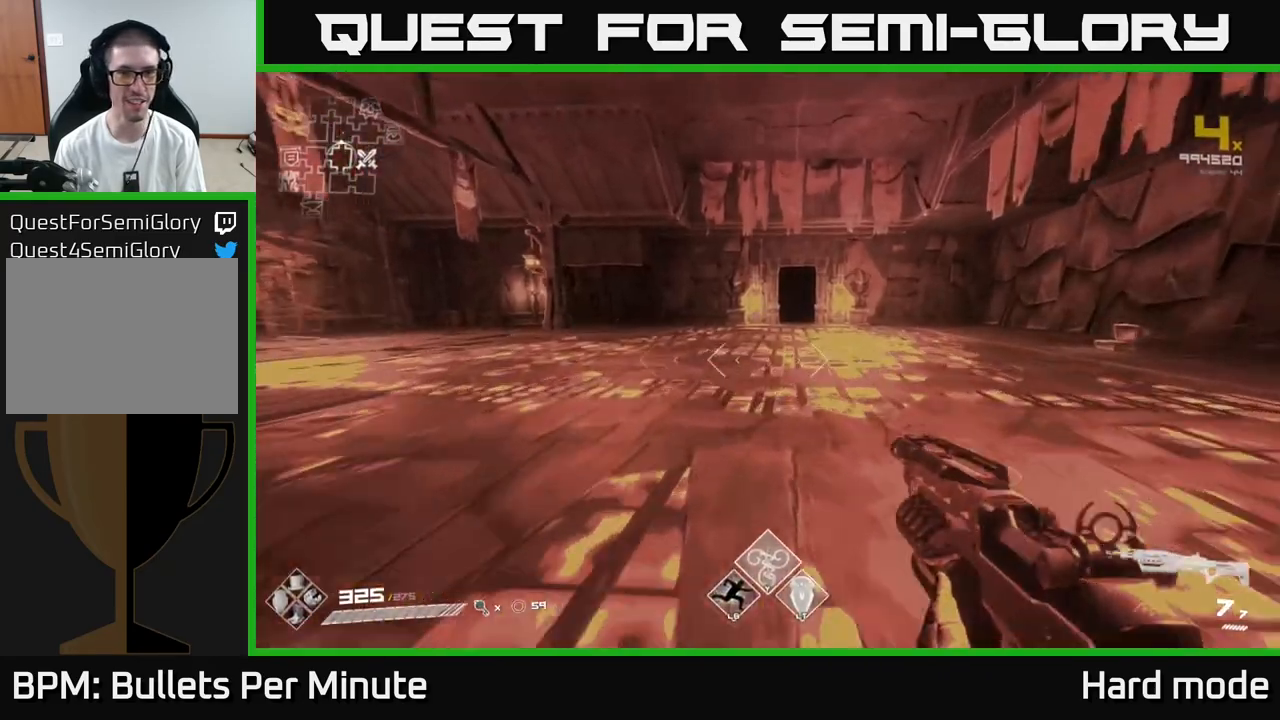
{"buttons": ["L1"], "left_stick": "up", "right_stick": "center", "events": [[250, "right_stick", "left"], [450, "right_stick", "center"]]}
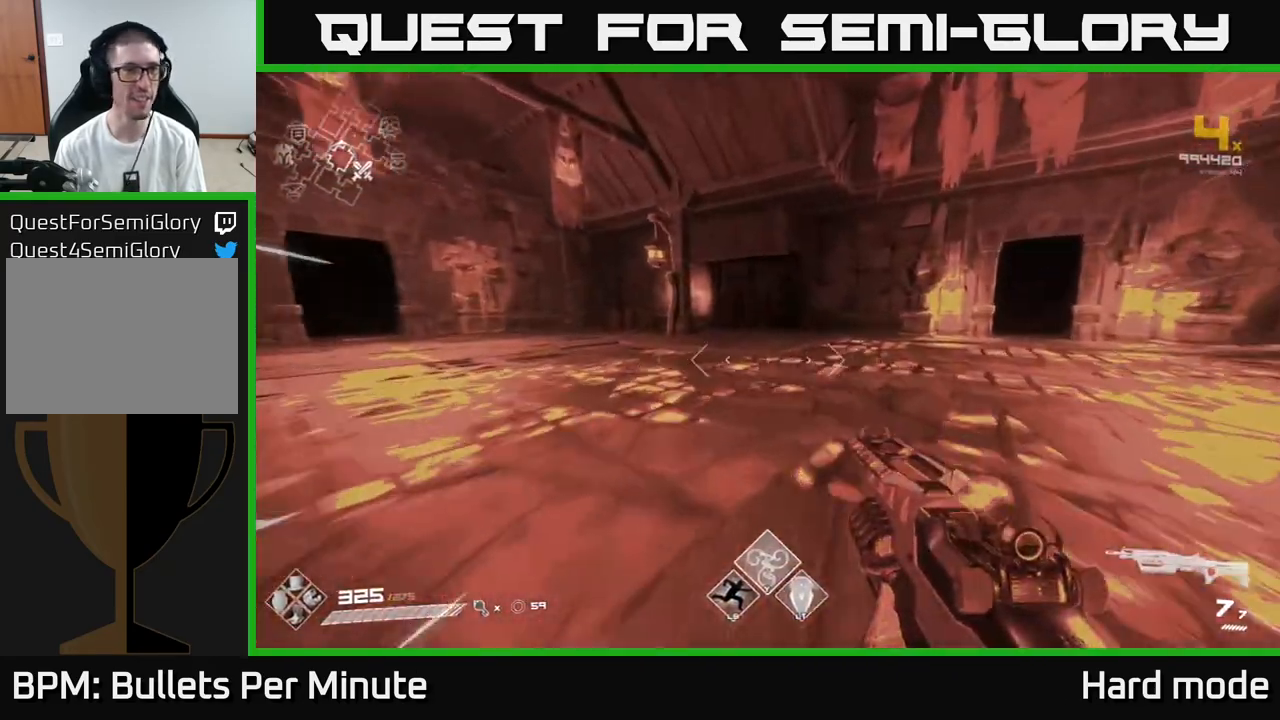
{"buttons": ["L1"], "left_stick": "up", "right_stick": "center", "events": [[83, "right_stick", "right"], [367, "right_stick", "center"]]}
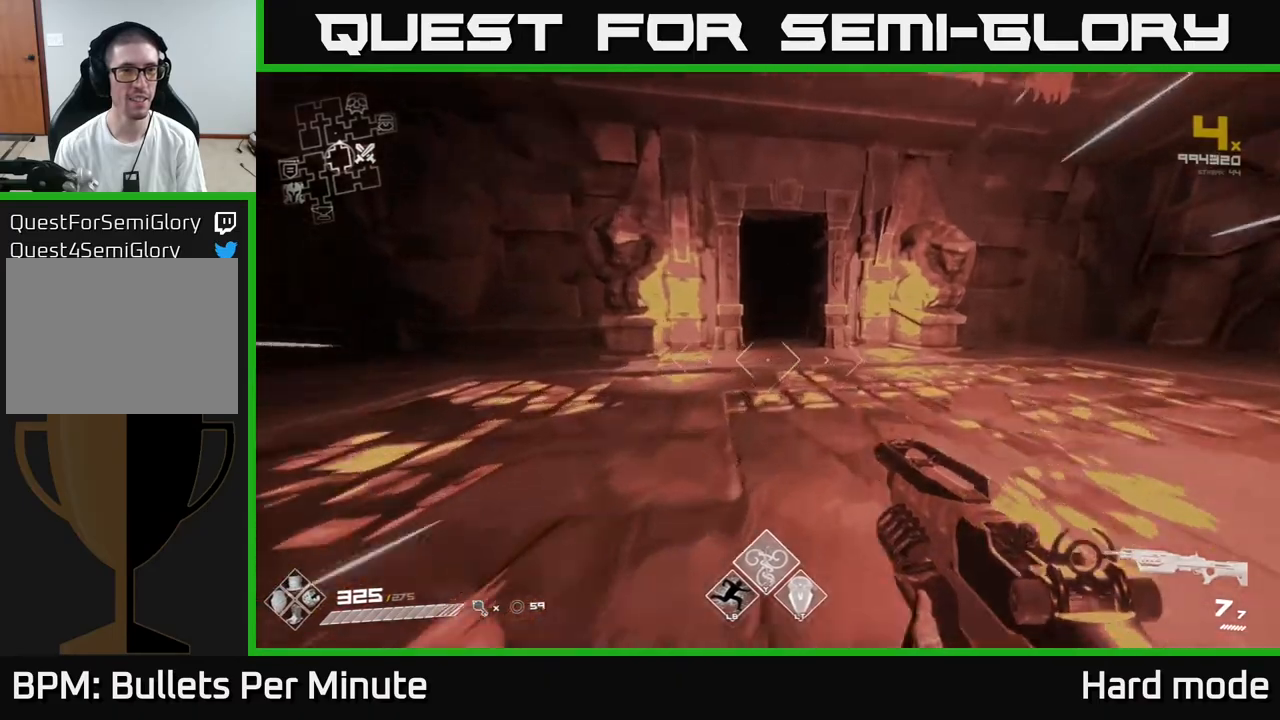
{"buttons": ["L1"], "left_stick": "up-right", "right_stick": "center", "events": [[250, "right_stick", "left"], [333, "right_stick", "center"], [467, "left_stick", "up-right"]]}
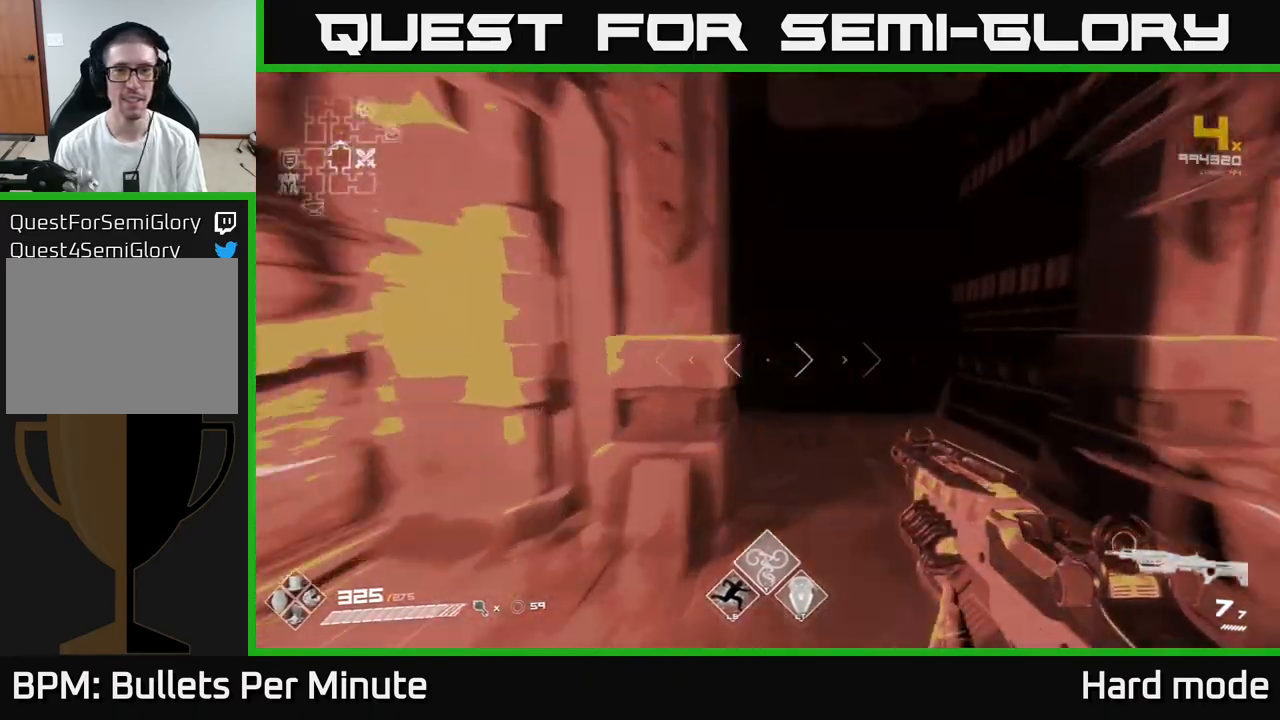
{"buttons": ["L1"], "left_stick": "up", "right_stick": "center", "events": [[150, "left_stick", "up"]]}
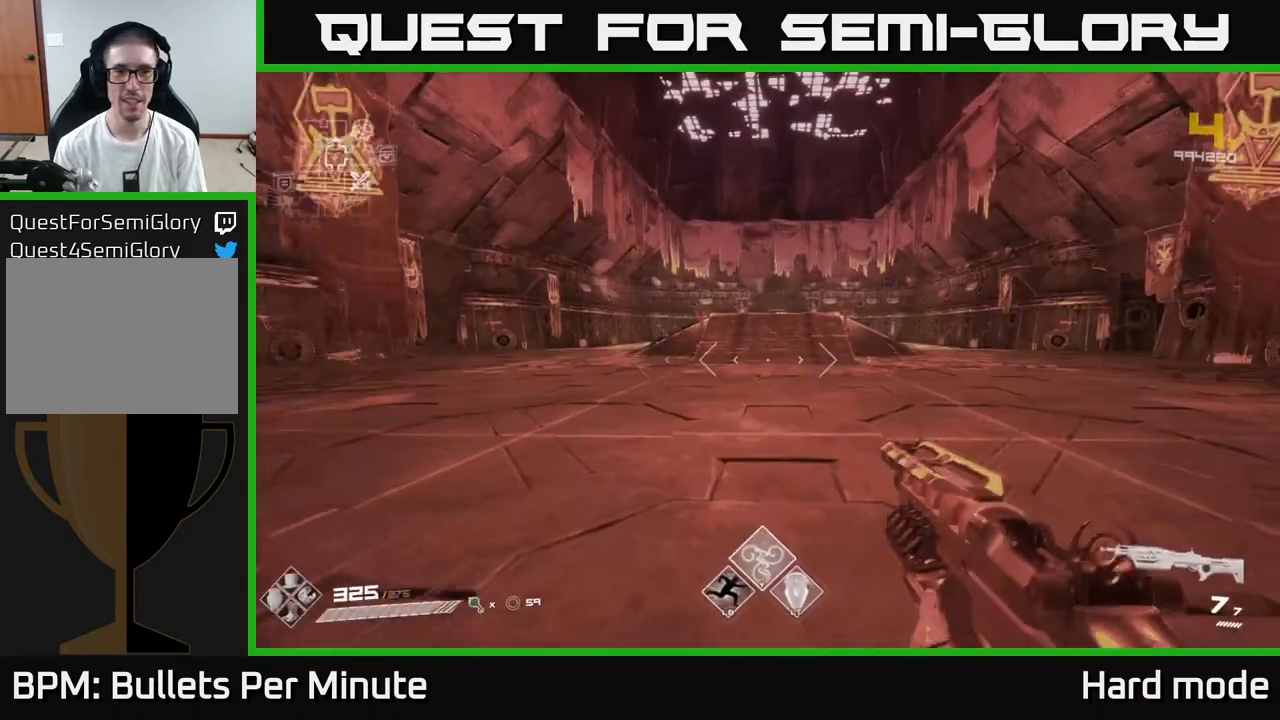
{"buttons": ["L1"], "left_stick": "up", "right_stick": "center", "events": [[133, "right_stick", "right"], [317, "right_stick", "center"]]}
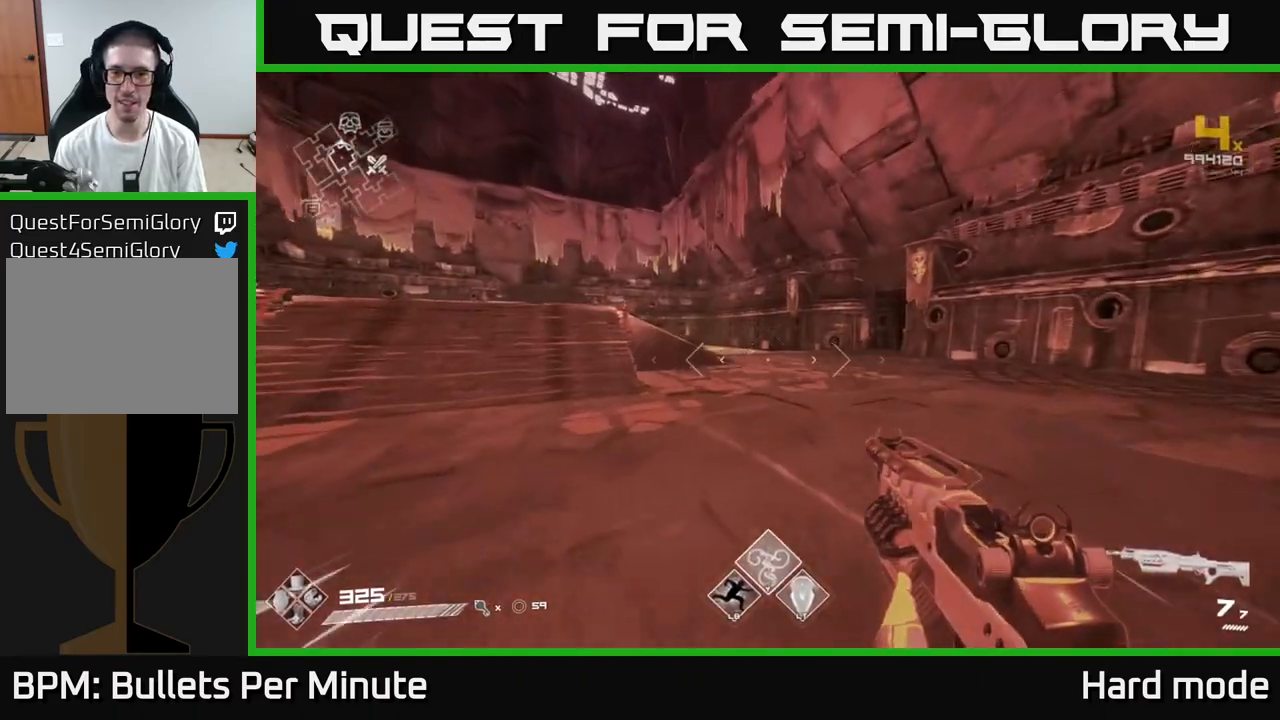
{"buttons": ["L1"], "left_stick": "up", "right_stick": "right", "events": [[450, "right_stick", "right"]]}
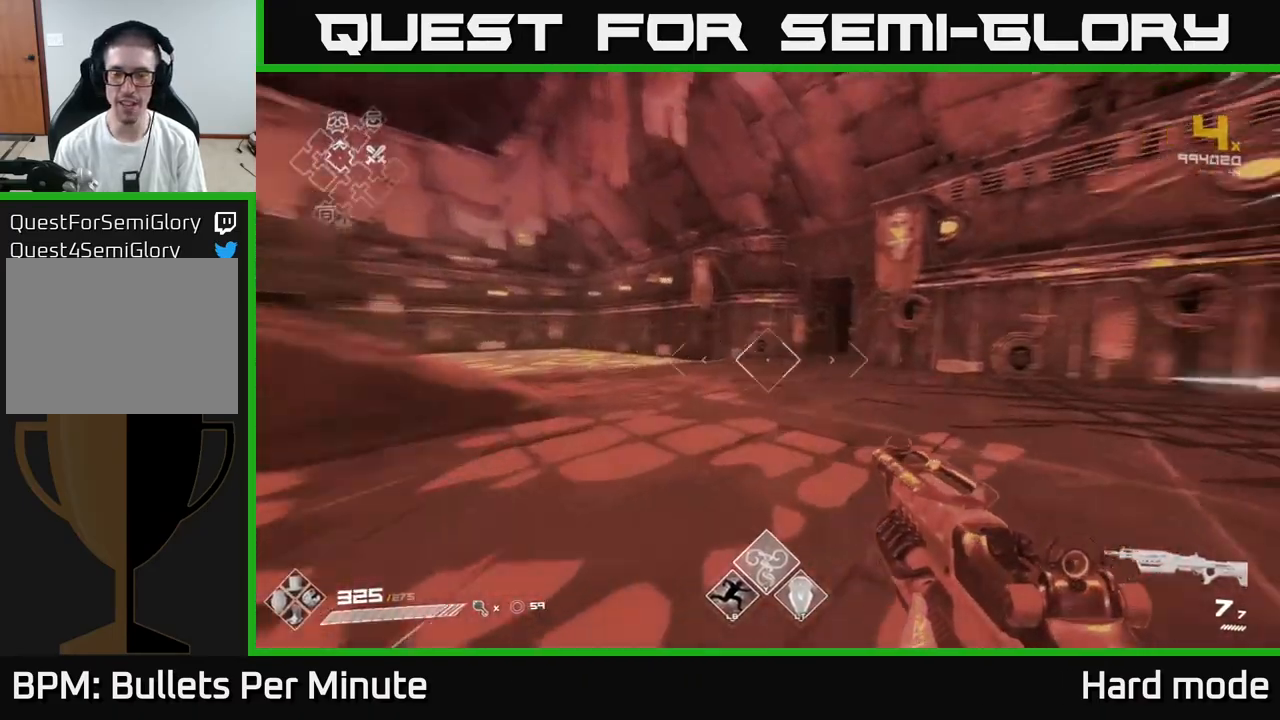
{"buttons": ["L1"], "left_stick": "up", "right_stick": "center", "events": [[67, "right_stick", "center"], [383, "right_stick", "right"], [500, "right_stick", "center"]]}
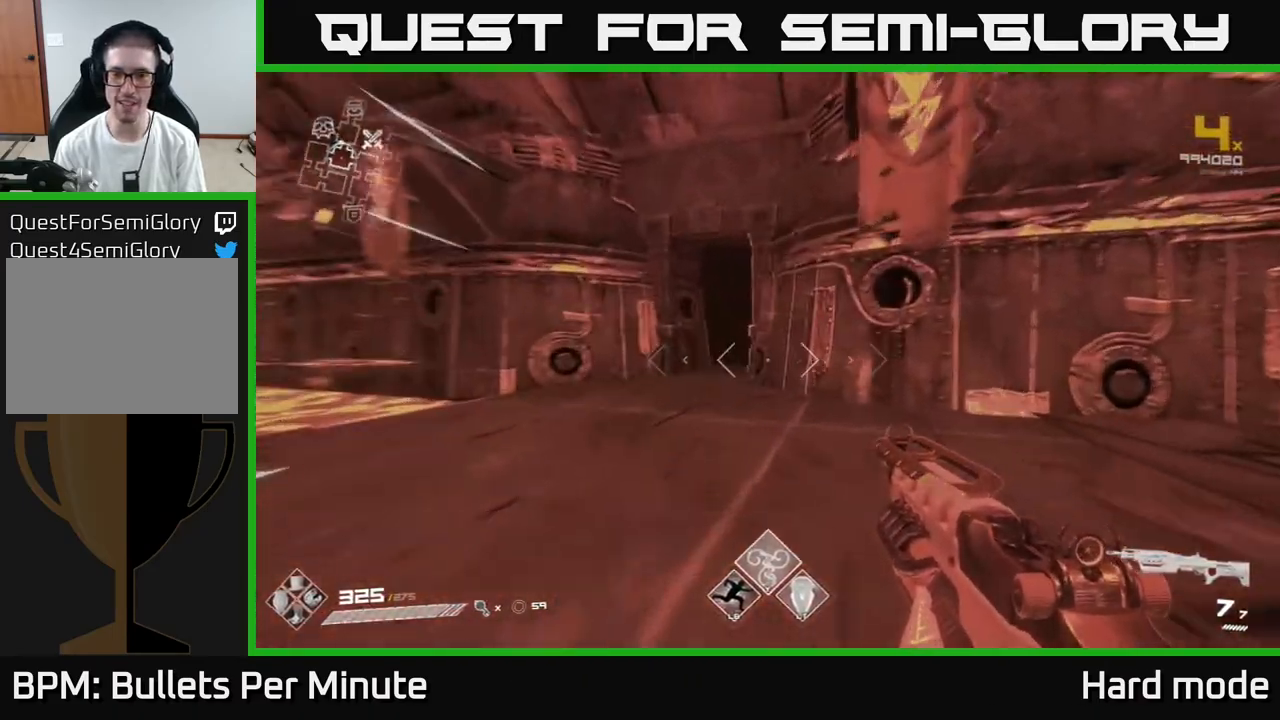
{"buttons": ["L1"], "left_stick": "up", "right_stick": "center", "events": [[100, "left_stick", "up-left"], [233, "left_stick", "up"]]}
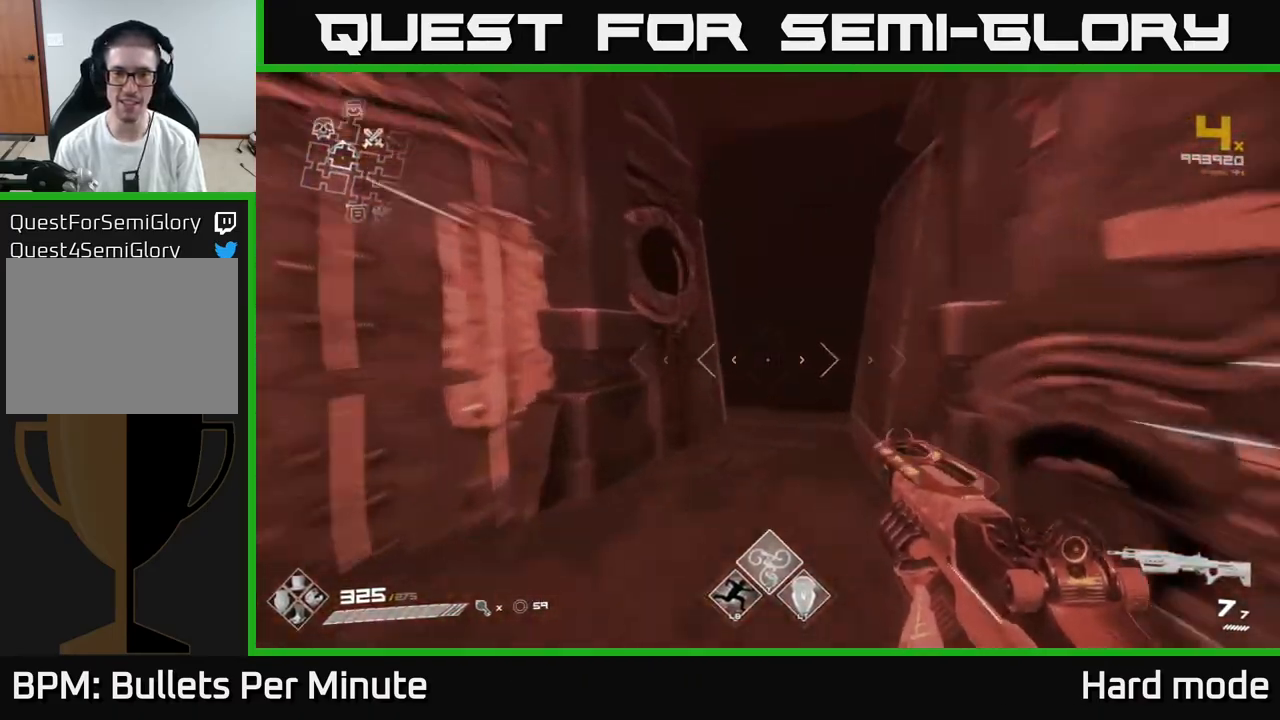
{"buttons": ["L1"], "left_stick": "up", "right_stick": "center", "events": []}
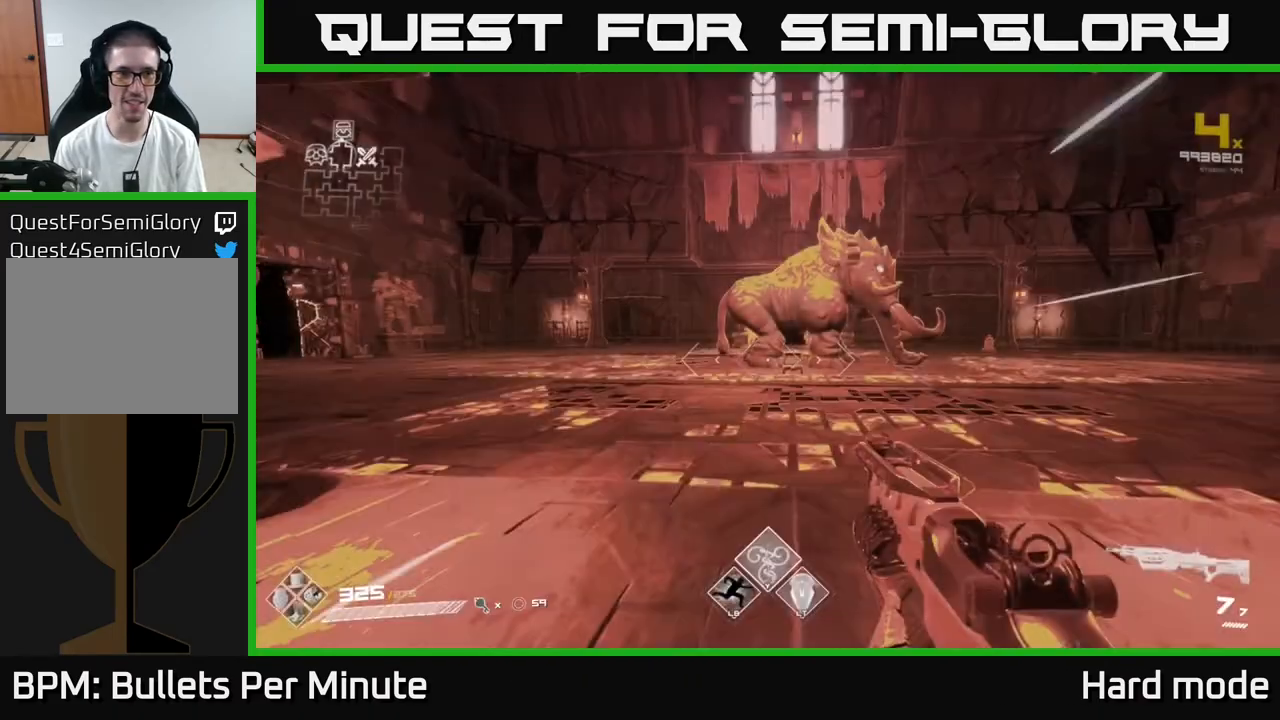
{"buttons": ["L1"], "left_stick": "up", "right_stick": "left", "events": [[400, "right_stick", "left"]]}
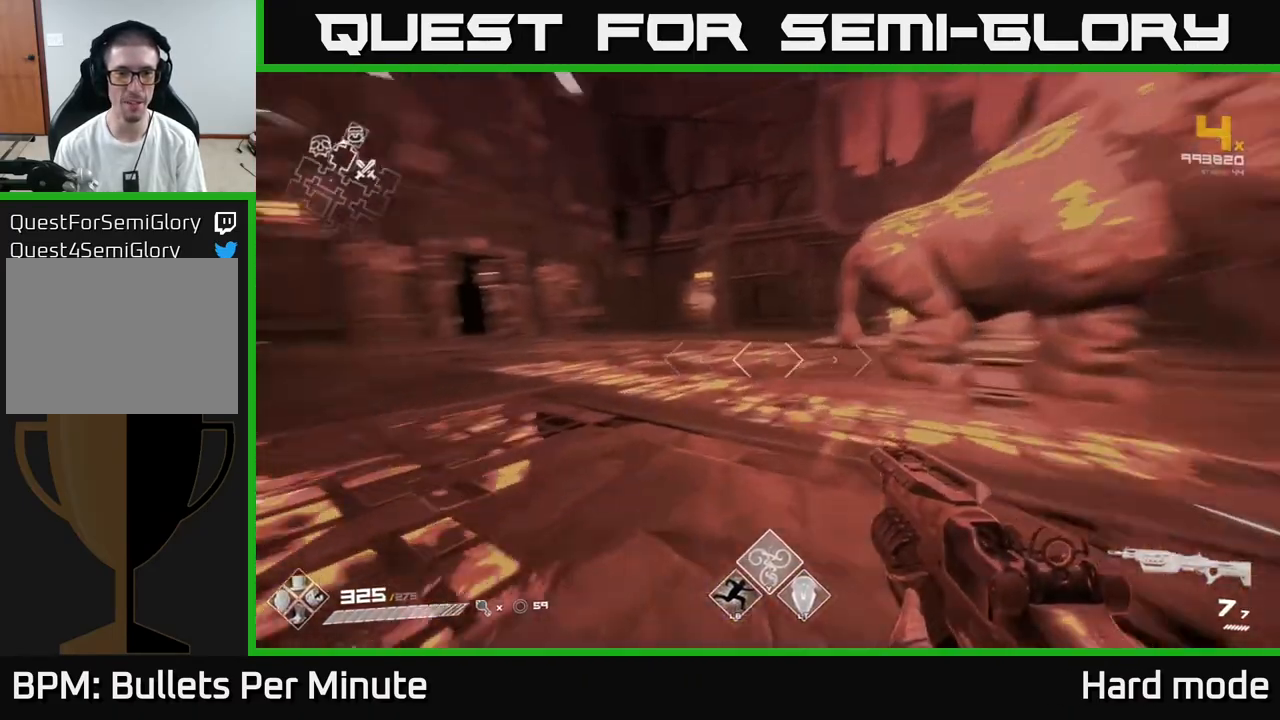
{"buttons": ["L1"], "left_stick": "up", "right_stick": "center", "events": [[167, "right_stick", "center"], [283, "right_stick", "left"], [433, "right_stick", "center"]]}
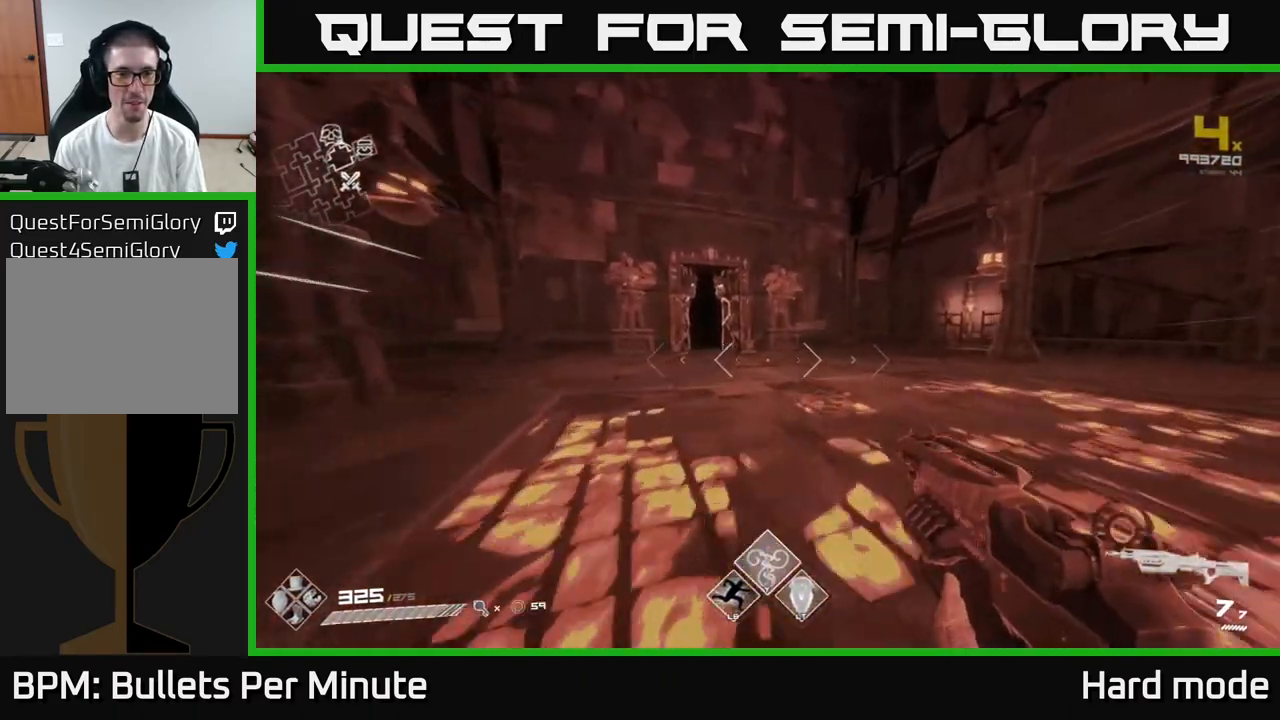
{"buttons": ["L1"], "left_stick": "up", "right_stick": "center", "events": [[200, "right_stick", "left"], [317, "right_stick", "center"]]}
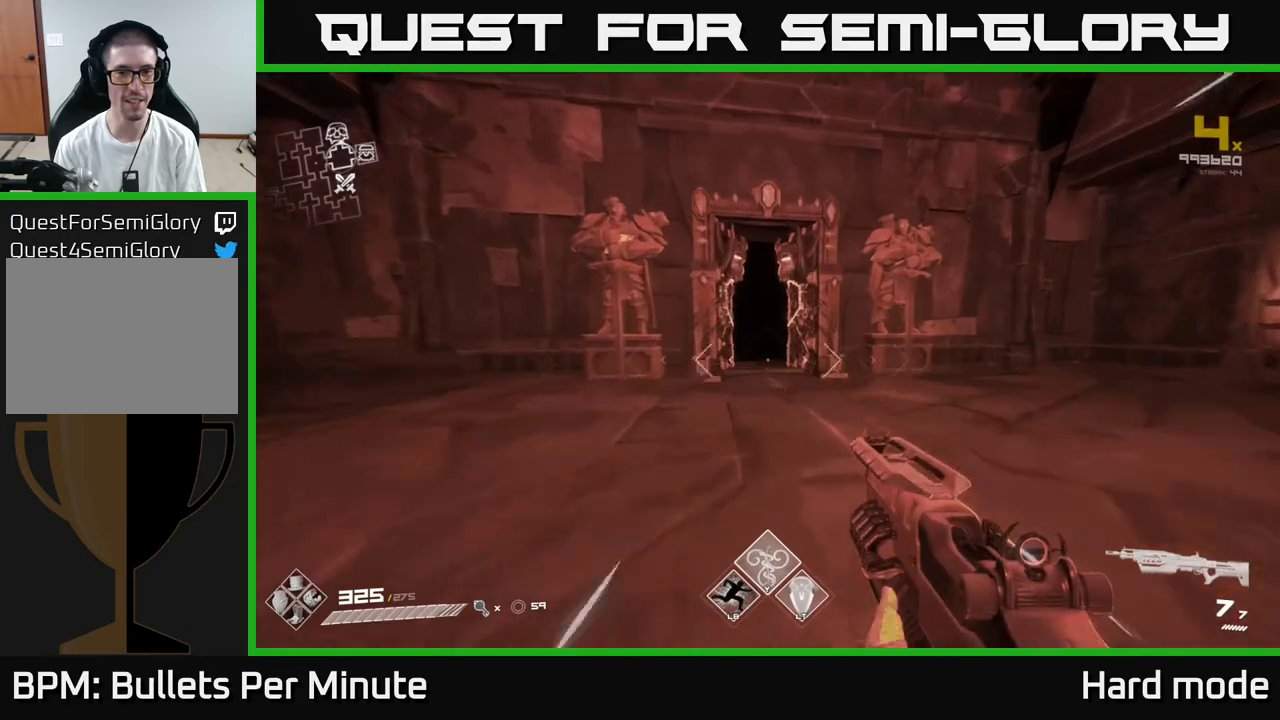
{"buttons": ["L1"], "left_stick": "up", "right_stick": "center", "events": []}
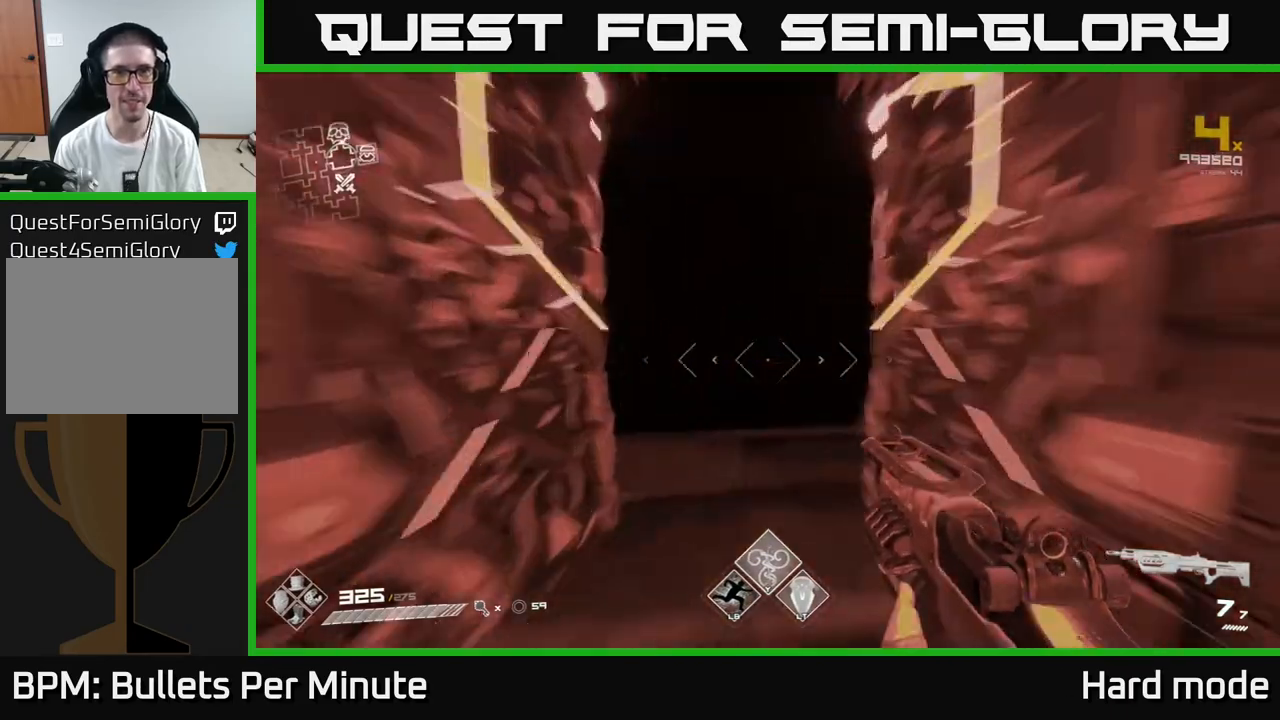
{"buttons": [], "left_stick": "up", "right_stick": "center", "events": [[33, "right_stick", "left"], [133, "right_stick", "center"], [483, "L1", "up"]]}
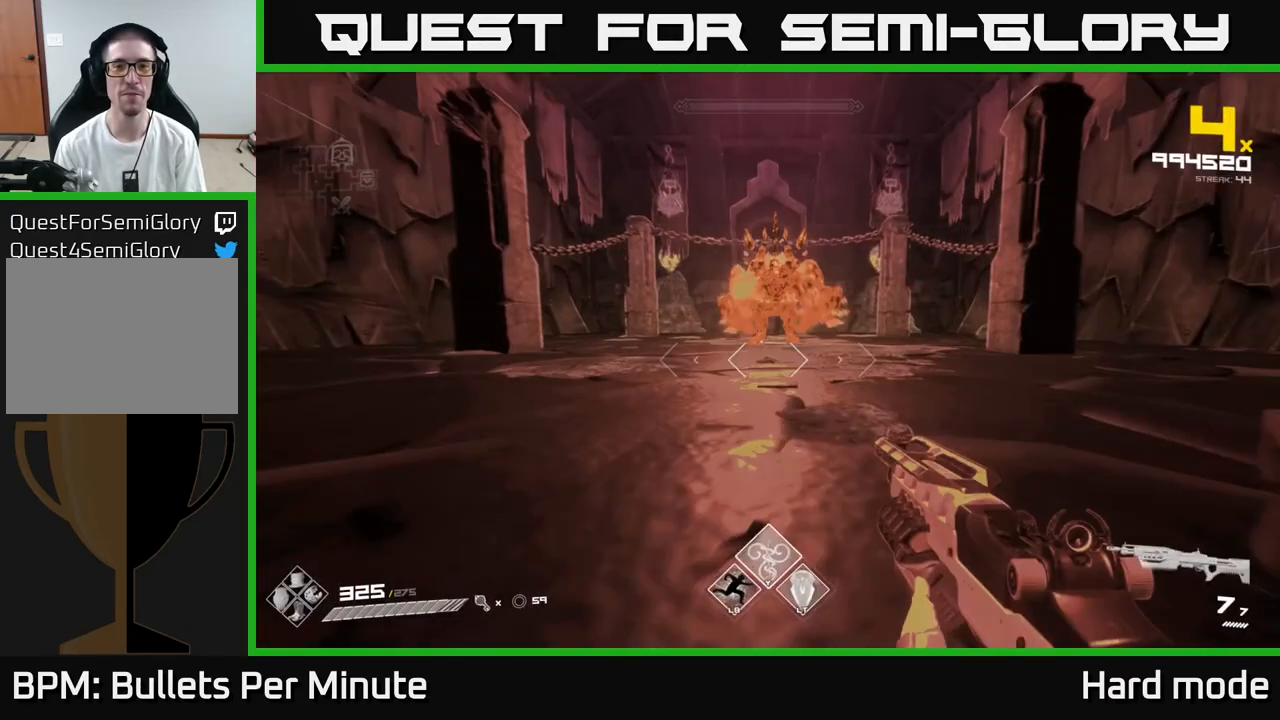
{"buttons": ["R2"], "left_stick": "center", "right_stick": "center", "events": [[267, "right_stick", "up"], [400, "right_stick", "center"], [450, "left_stick", "center"], [500, "R2", "down"]]}
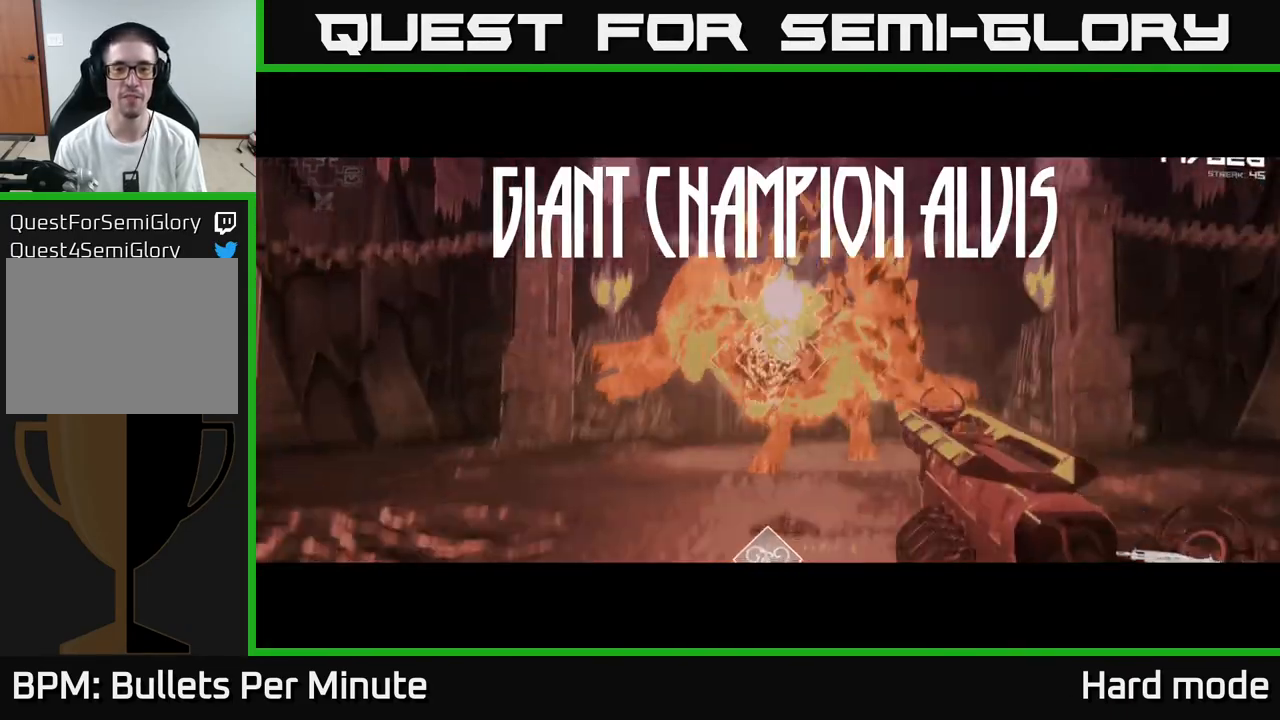
{"buttons": [], "left_stick": "center", "right_stick": "center", "events": [[100, "R2", "up"], [233, "right_stick", "up"], [283, "R2", "down"], [300, "right_stick", "center"], [317, "left_stick", "up"], [400, "R2", "up"], [417, "left_stick", "center"]]}
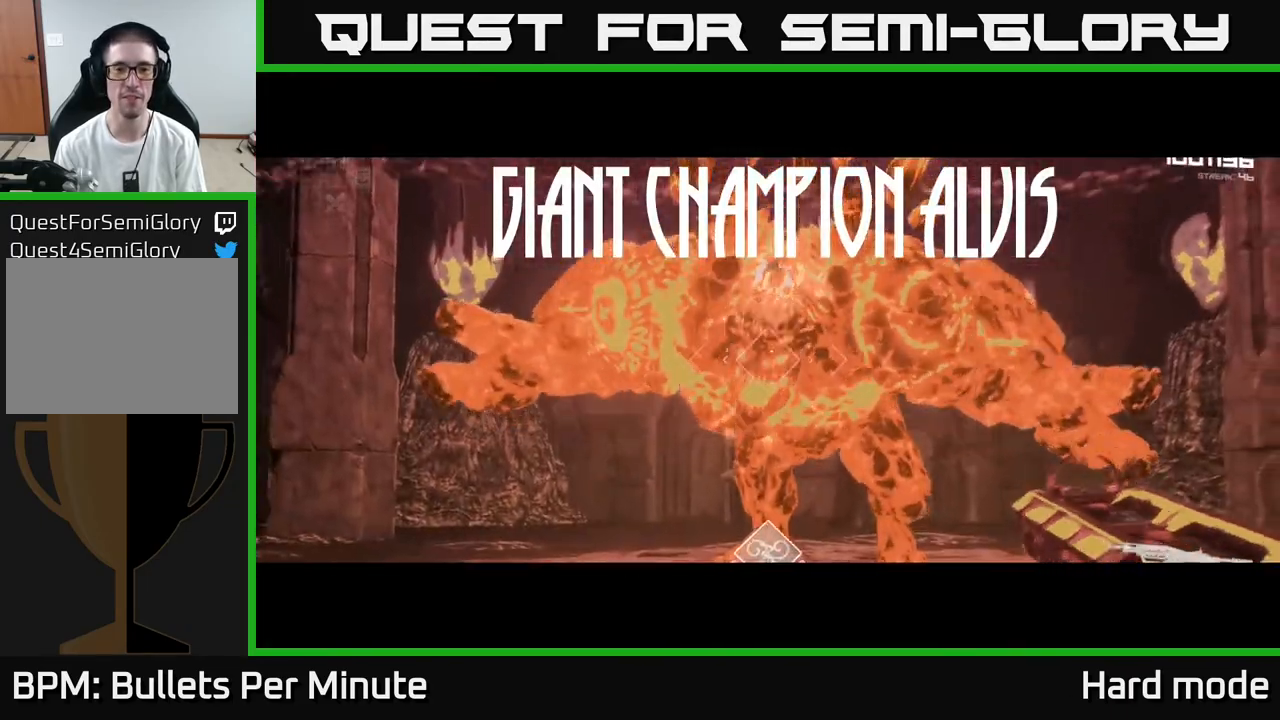
{"buttons": ["R2"], "left_stick": "center", "right_stick": "center", "events": [[100, "R2", "down"], [233, "R2", "up"], [467, "R2", "down"]]}